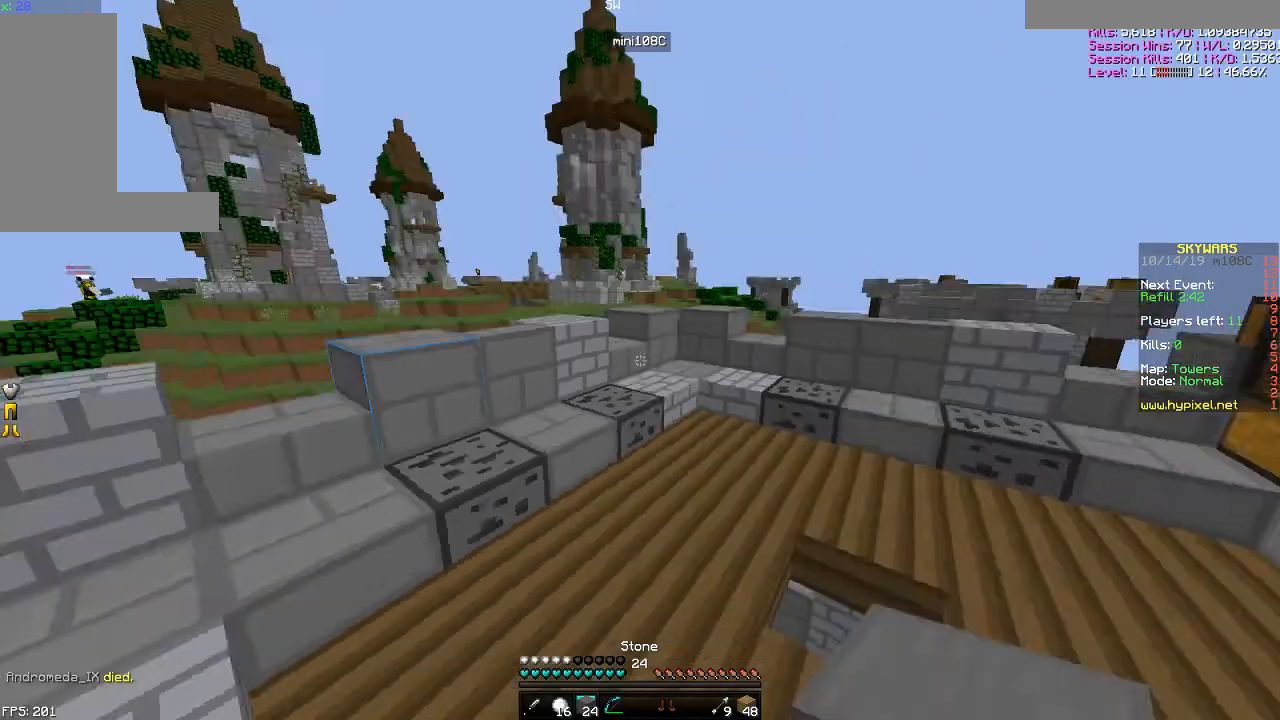
Gameplay with keyboard and mouse; each line is a JSON object with the keys and mouse buttons held at the frame after it. "events" lists presses ("down") and releases ("up") of "a", "d", "s", "space", "w", "mouse_left" and "mouse_right" between this image and that frame as [ms after this image, input, new state], when the widget could be followed in between. "mouse_left", "mouse_right" = the "left", "right" buttons of the "mouse" list. No other keys are recorded. Fast repeated clicks can show as one long hold. Mouse movement is not recorded.
{"keys": ["space", "w"], "mouse": [], "events": [[67, "w", "down"], [383, "space", "down"]]}
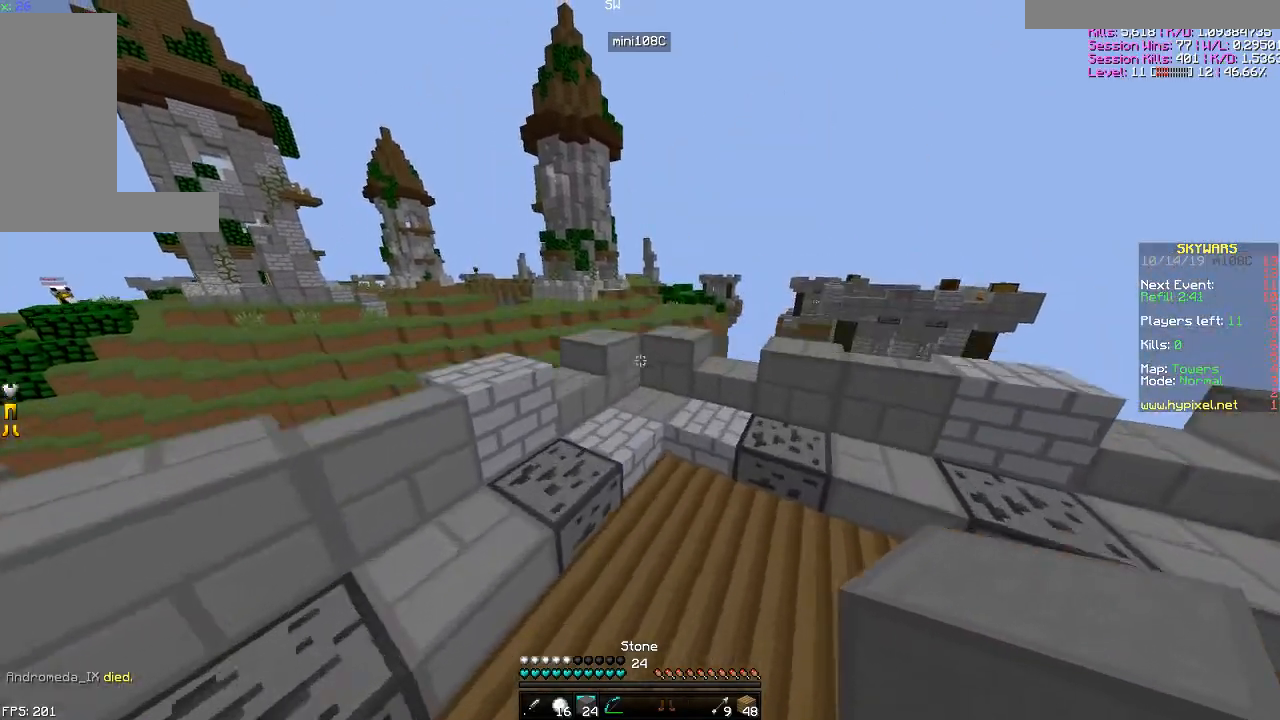
{"keys": ["w"], "mouse": [], "events": [[184, "space", "up"]]}
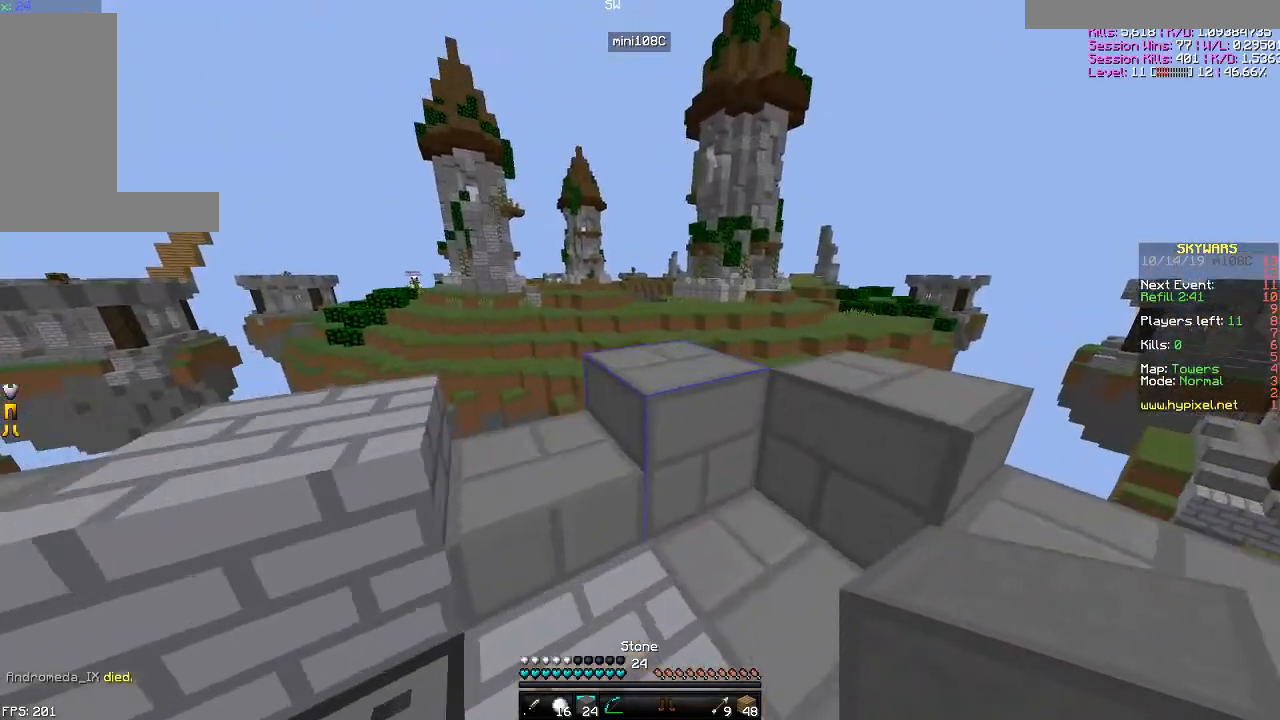
{"keys": ["space", "w"], "mouse": [], "events": [[33, "d", "down"], [133, "d", "up"], [434, "space", "down"]]}
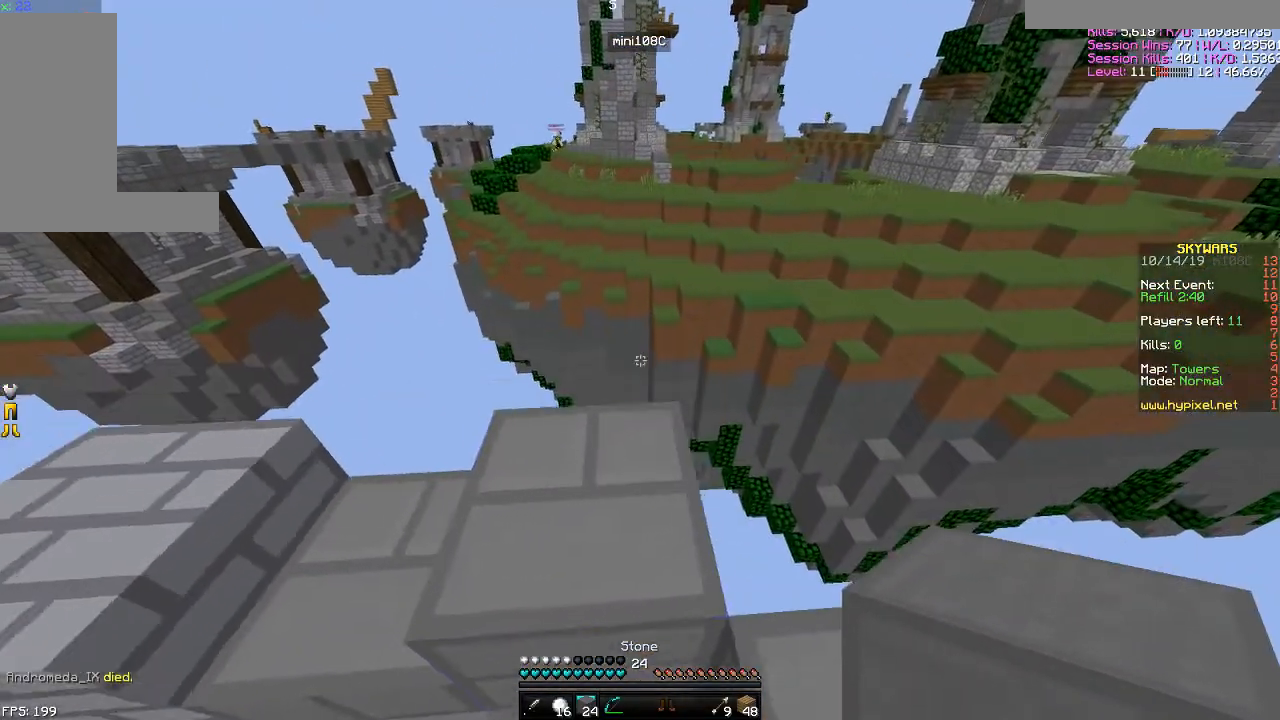
{"keys": ["d"], "mouse": [], "events": [[84, "space", "up"], [334, "d", "down"], [484, "w", "up"]]}
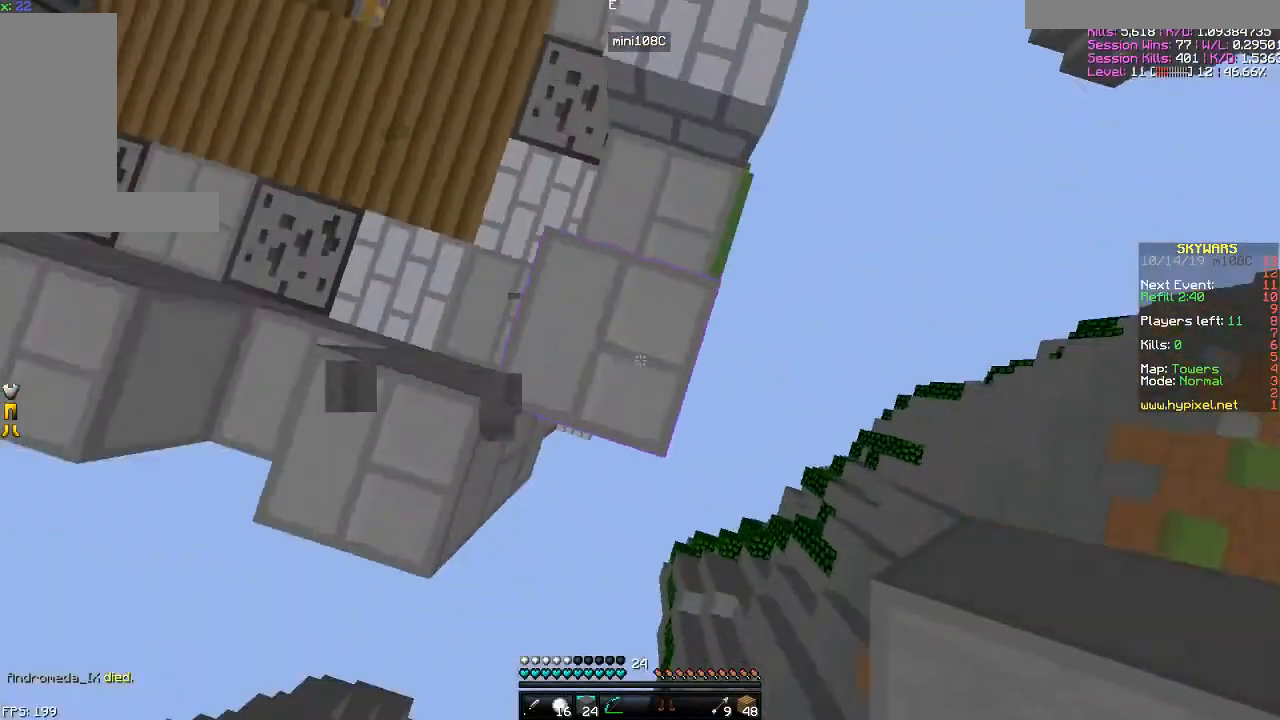
{"keys": ["d", "s"], "mouse": [], "events": [[83, "s", "down"], [283, "a", "down"], [434, "a", "up"]]}
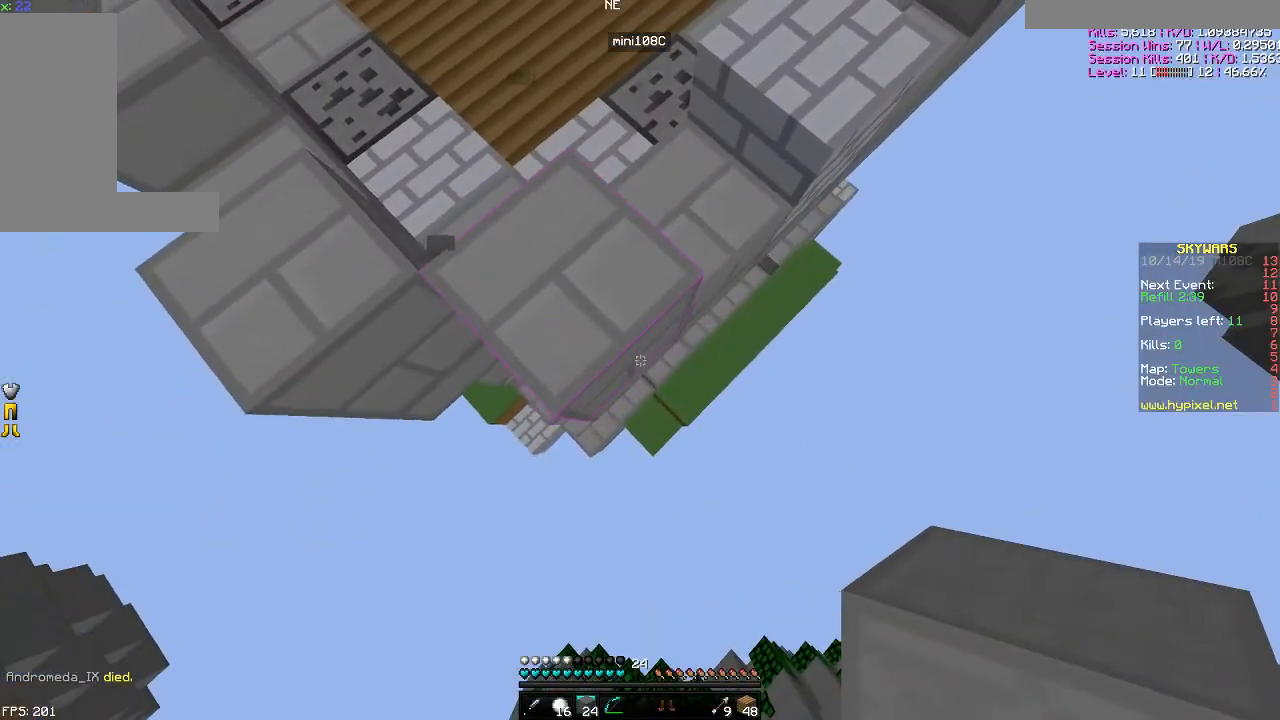
{"keys": ["a", "d", "s"], "mouse": [], "events": [[84, "mouse_right", "down"], [134, "mouse_right", "up"], [484, "a", "down"]]}
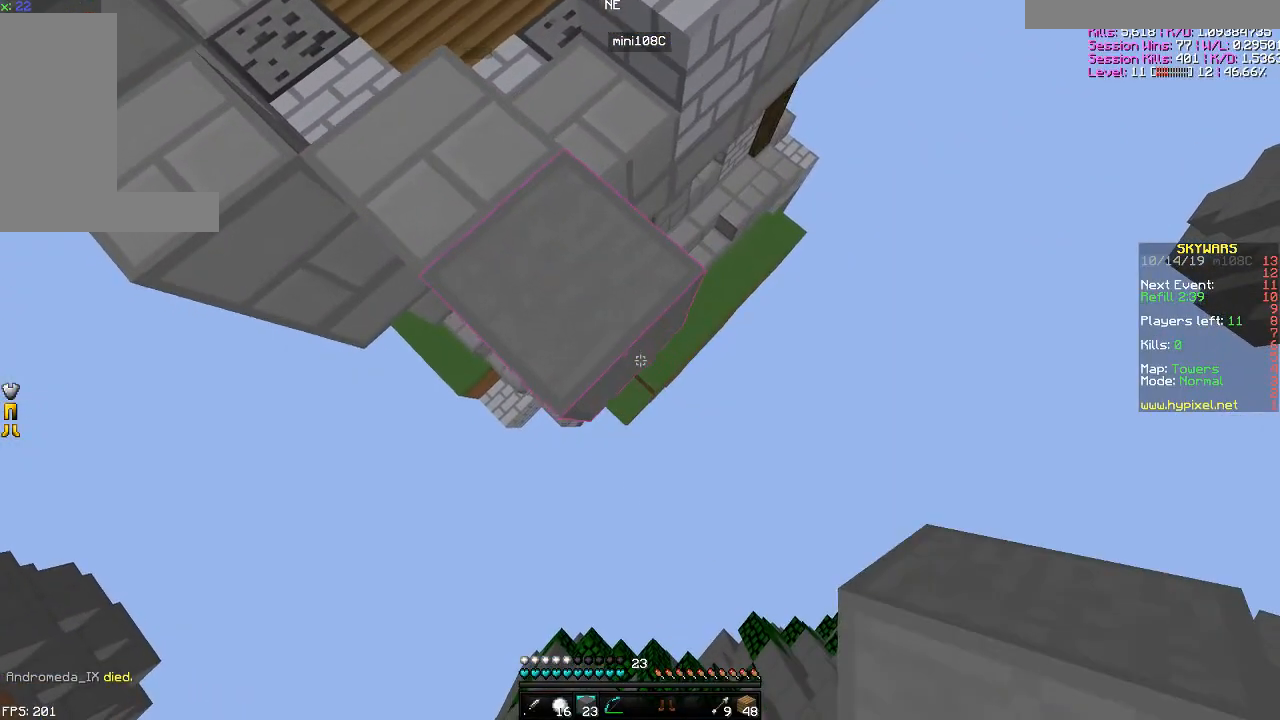
{"keys": ["d", "s"], "mouse": ["right"], "events": [[16, "mouse_right", "down"], [83, "a", "up"], [133, "mouse_right", "up"], [484, "mouse_right", "down"]]}
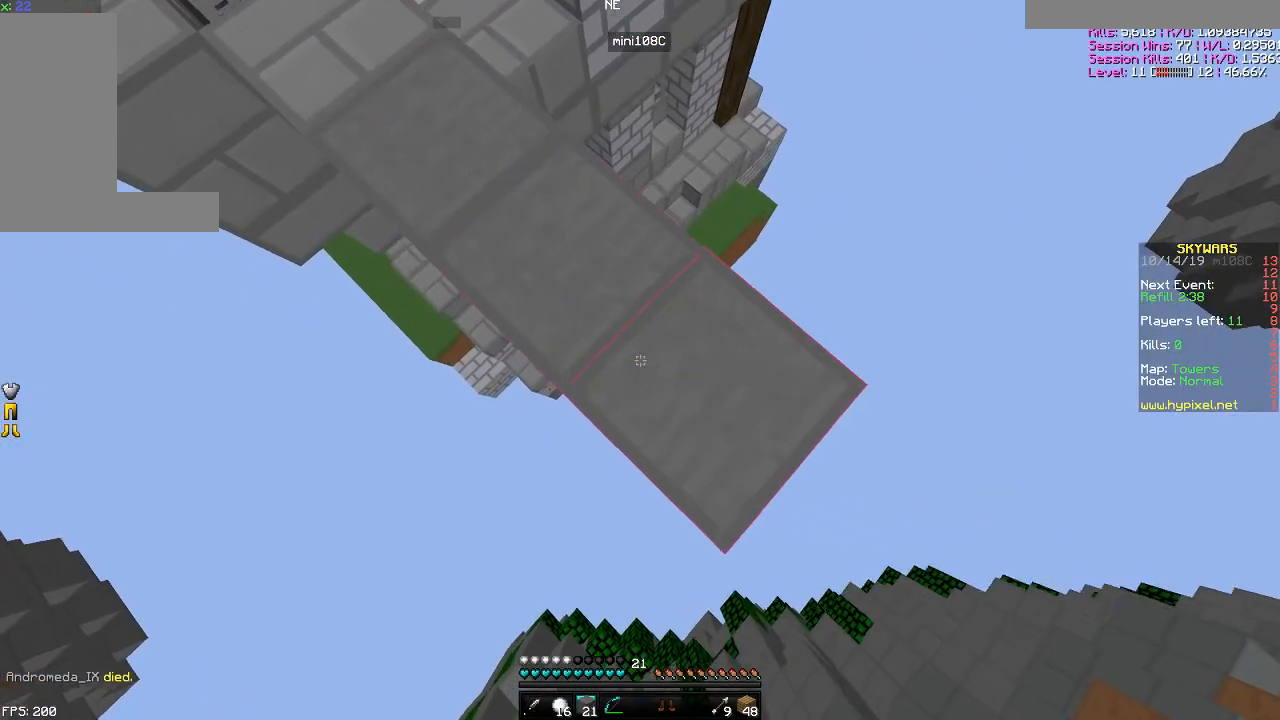
{"keys": ["d", "s"], "mouse": [], "events": [[34, "mouse_right", "up"], [384, "mouse_right", "down"], [467, "mouse_right", "up"]]}
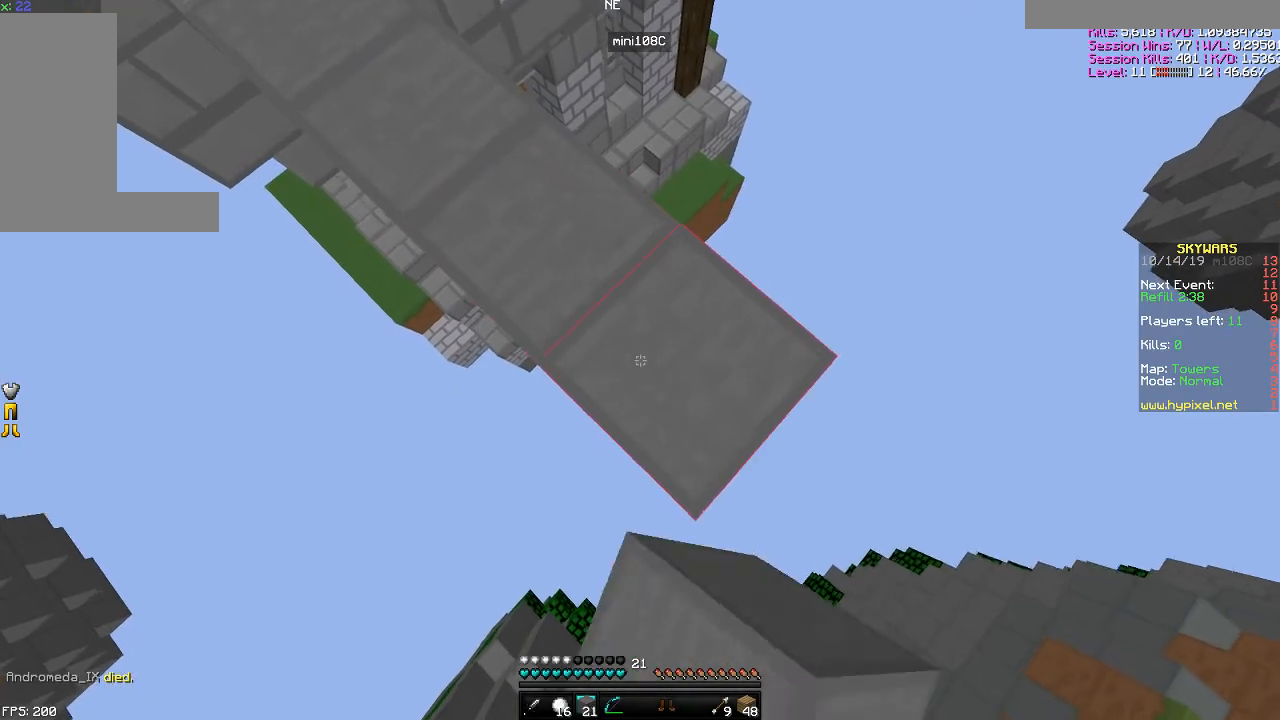
{"keys": ["d", "s"], "mouse": [], "events": [[283, "mouse_right", "down"], [417, "mouse_right", "up"]]}
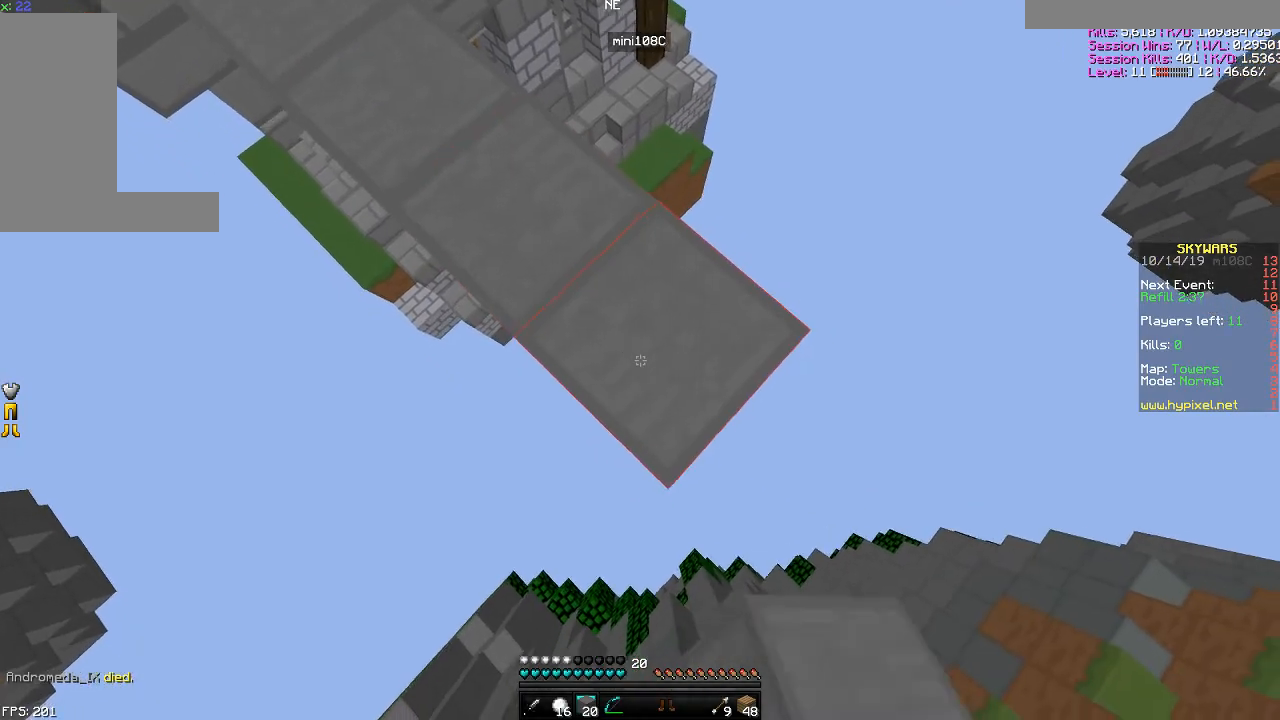
{"keys": ["d", "s"], "mouse": [], "events": [[234, "mouse_right", "down"], [484, "mouse_right", "up"]]}
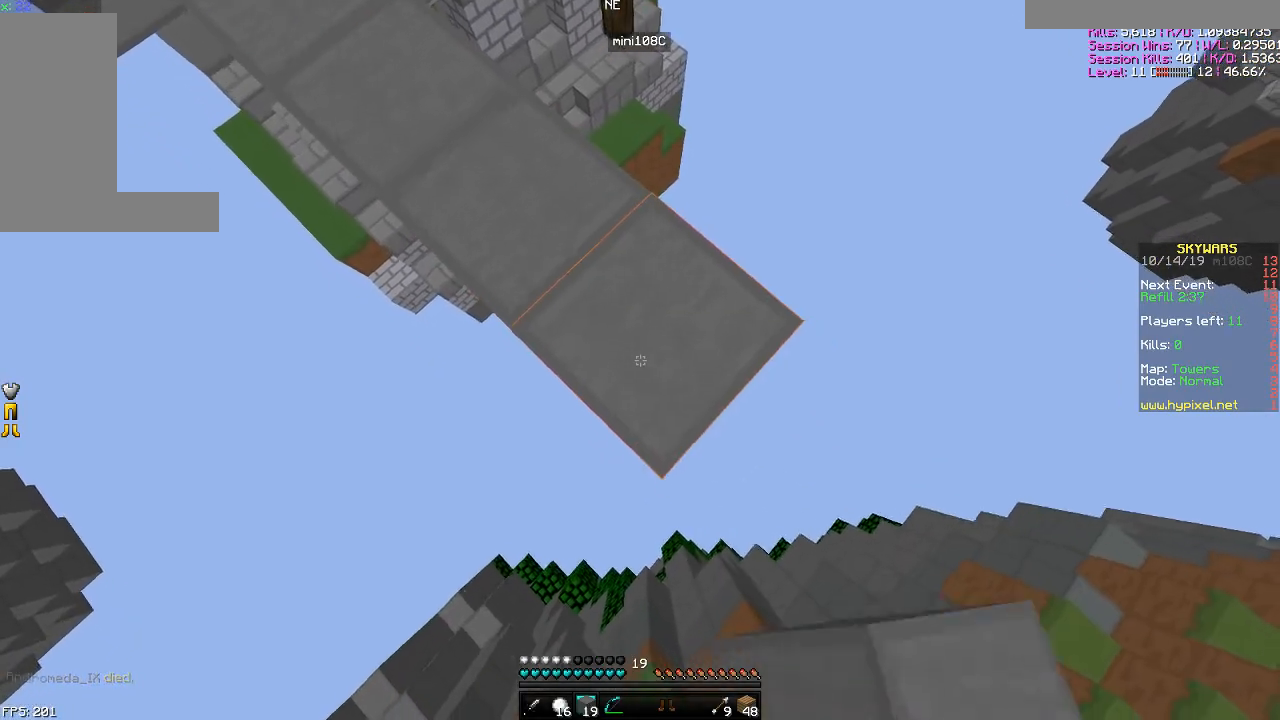
{"keys": ["w"], "mouse": [], "events": [[233, "a", "down"], [233, "mouse_right", "down"], [333, "d", "up"], [333, "mouse_right", "up"], [367, "s", "up"], [467, "w", "down"], [484, "a", "up"]]}
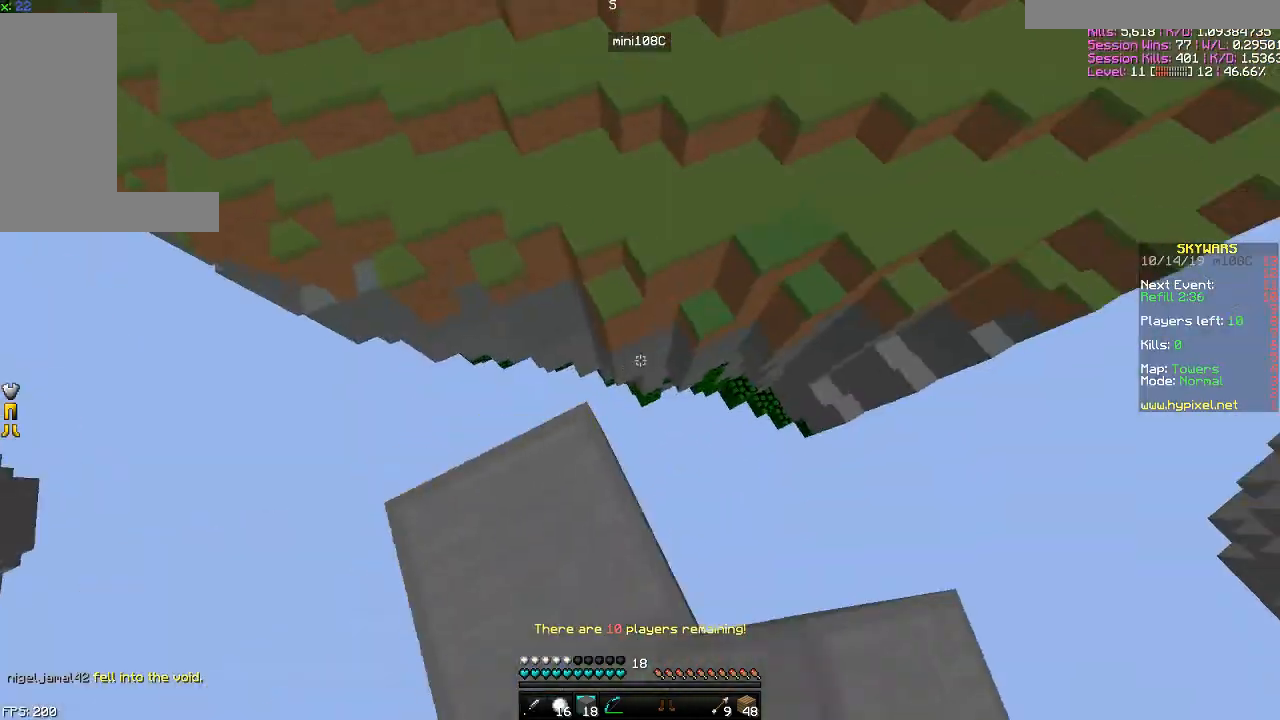
{"keys": ["space", "w"], "mouse": [], "events": [[134, "space", "down"]]}
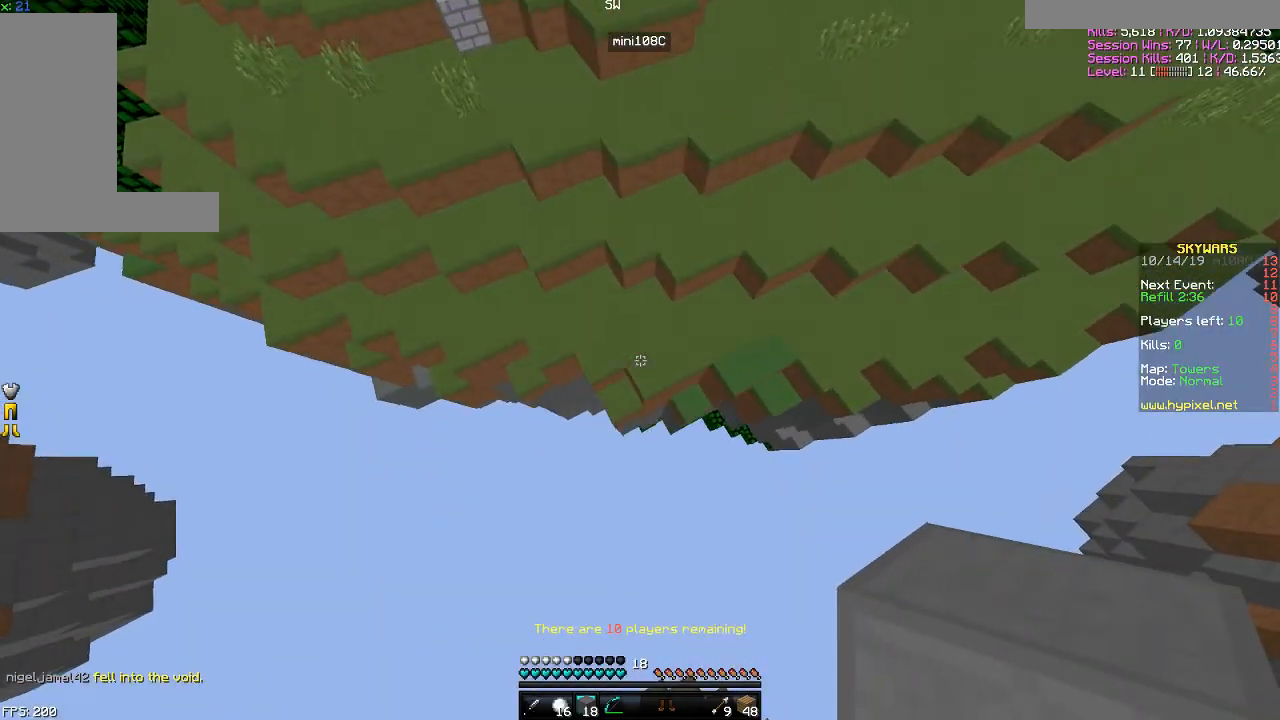
{"keys": ["w"], "mouse": [], "events": [[17, "d", "down"], [17, "space", "up"], [117, "d", "up"], [334, "a", "down"], [384, "mouse_right", "down"], [434, "mouse_right", "up"], [467, "a", "up"]]}
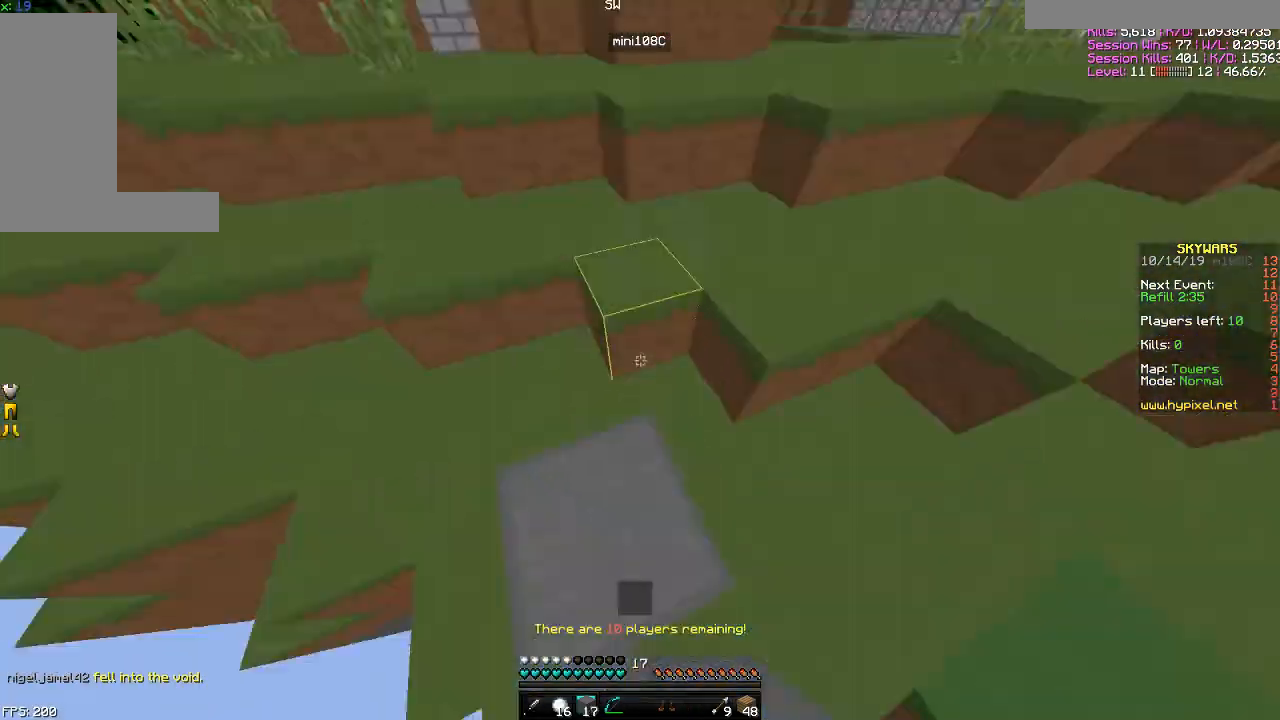
{"keys": ["d", "space", "w"], "mouse": [], "events": [[33, "space", "down"], [417, "d", "down"]]}
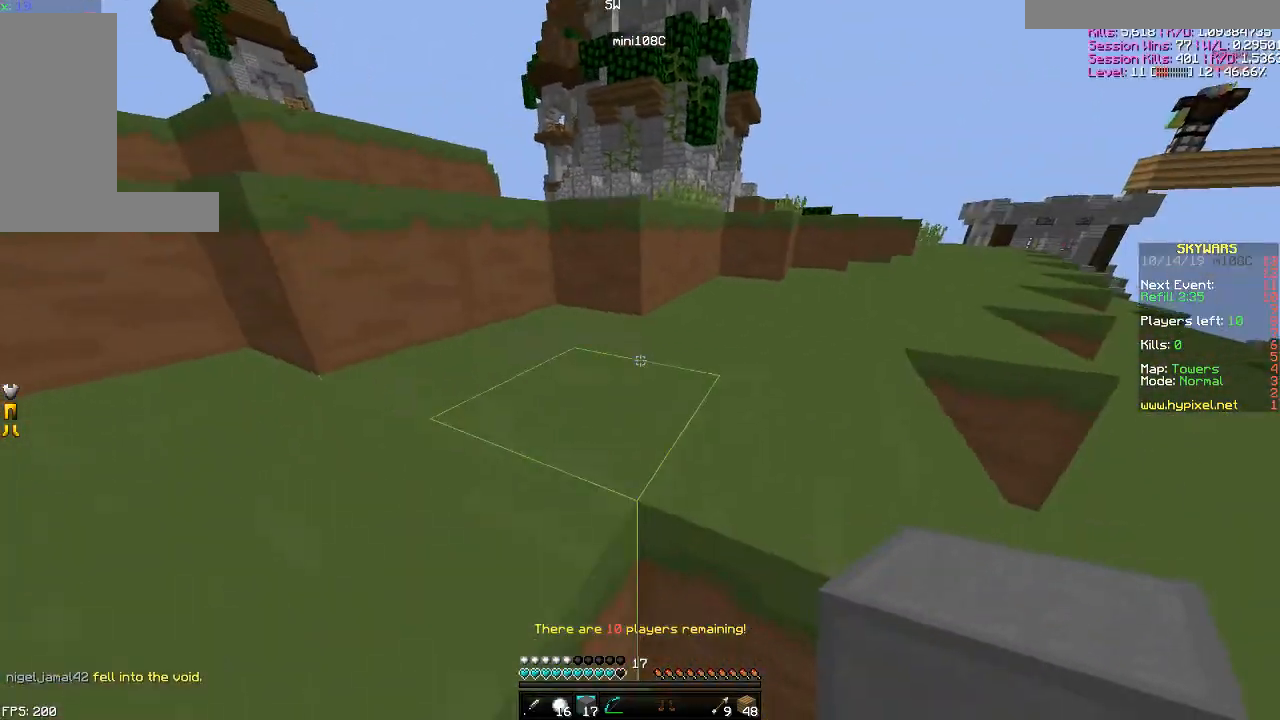
{"keys": ["w"], "mouse": [], "events": [[117, "d", "up"], [334, "a", "down"], [334, "space", "up"], [467, "a", "up"]]}
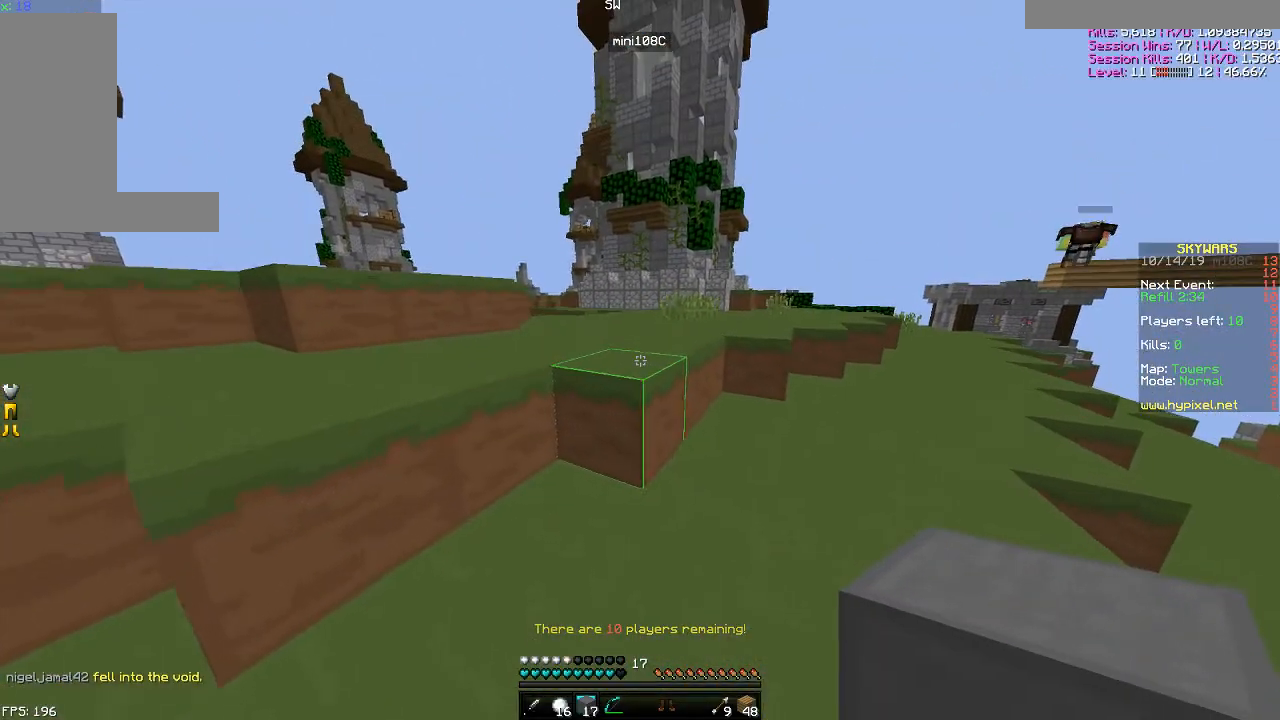
{"keys": ["w"], "mouse": [], "events": [[83, "space", "down"], [317, "space", "up"]]}
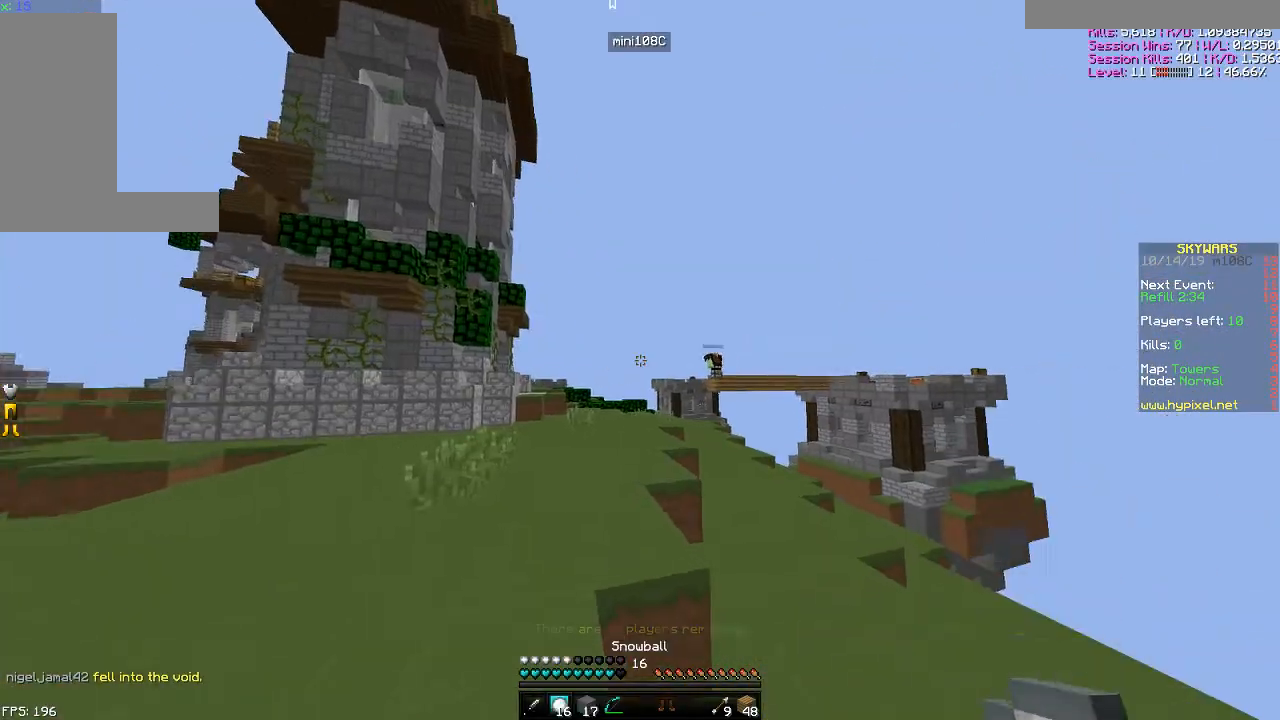
{"keys": ["a", "w"], "mouse": [], "events": [[84, "space", "down"], [334, "a", "down"], [334, "space", "up"]]}
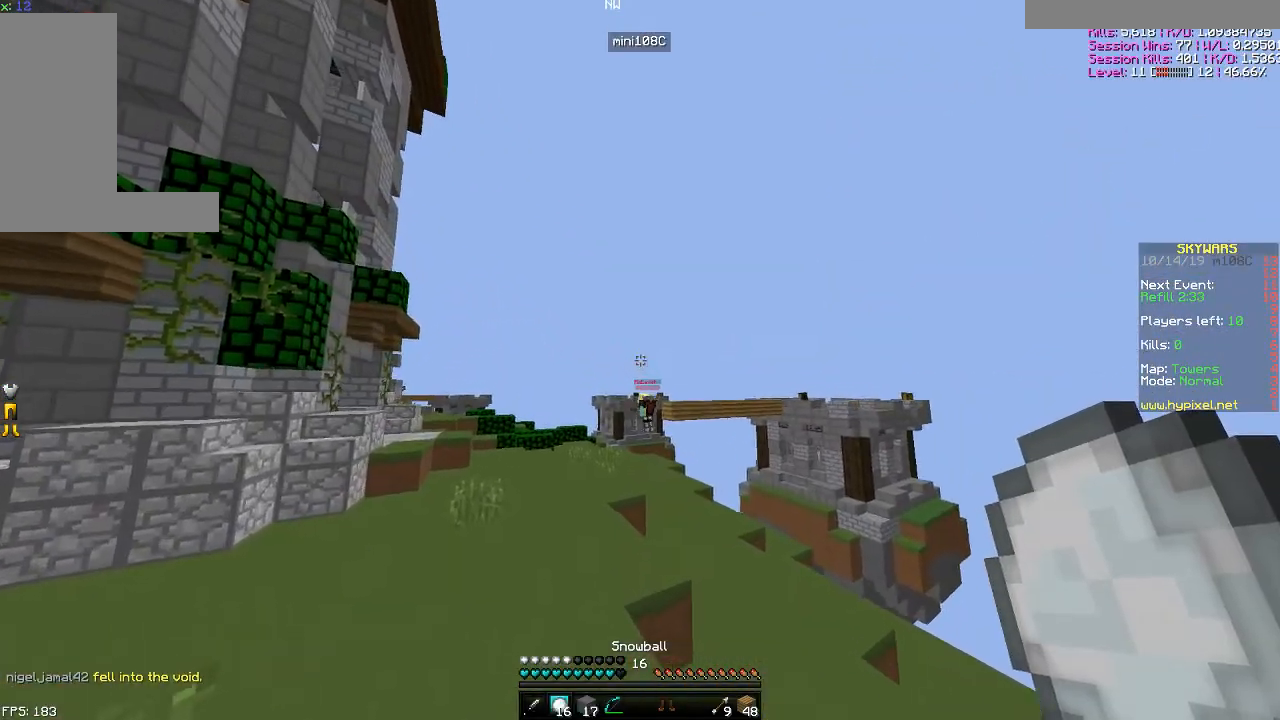
{"keys": ["a", "w"], "mouse": ["right"], "events": [[267, "mouse_right", "down"]]}
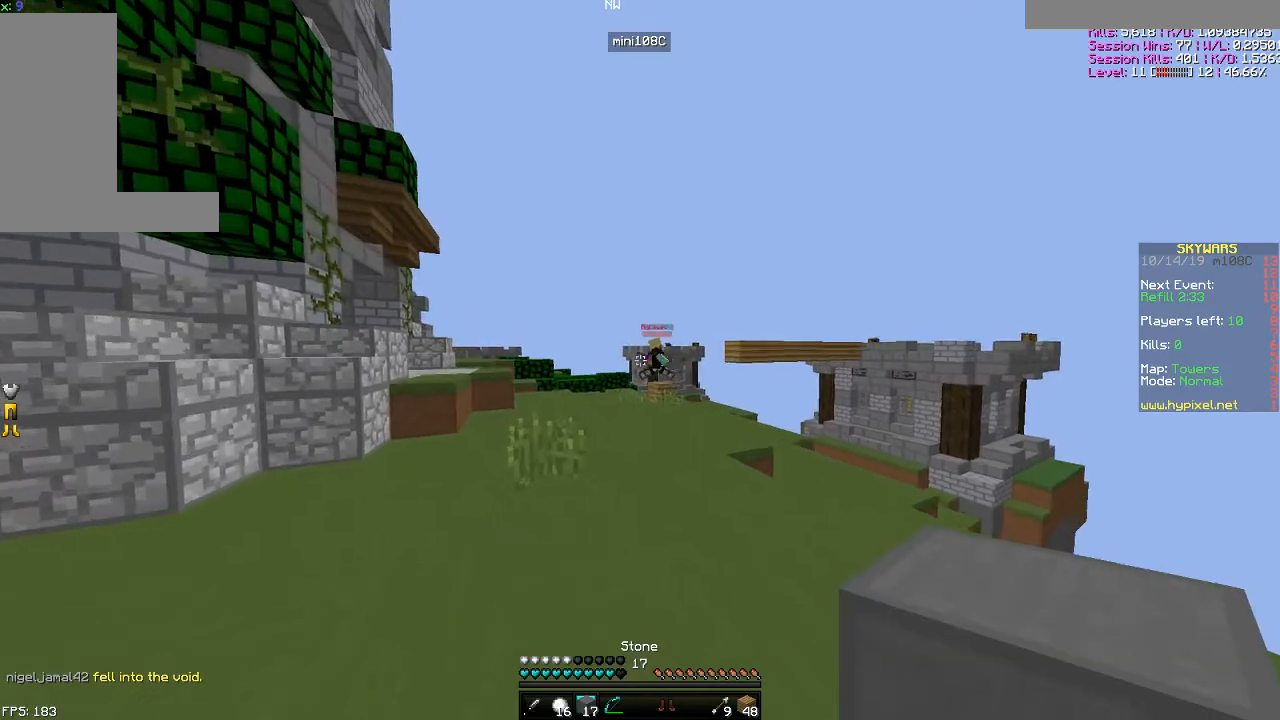
{"keys": ["w"], "mouse": [], "events": [[334, "a", "up"], [334, "mouse_right", "up"]]}
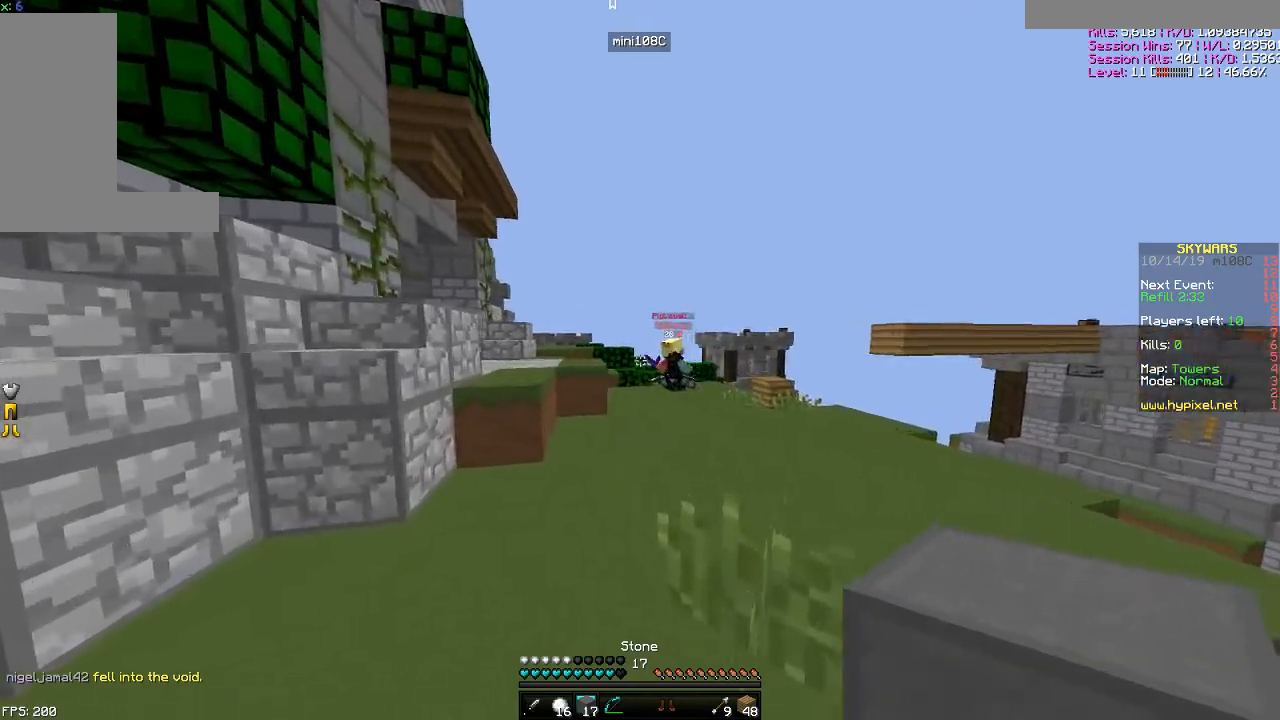
{"keys": ["d", "w"], "mouse": [], "events": [[267, "d", "down"], [267, "mouse_left", "down"], [317, "mouse_left", "up"]]}
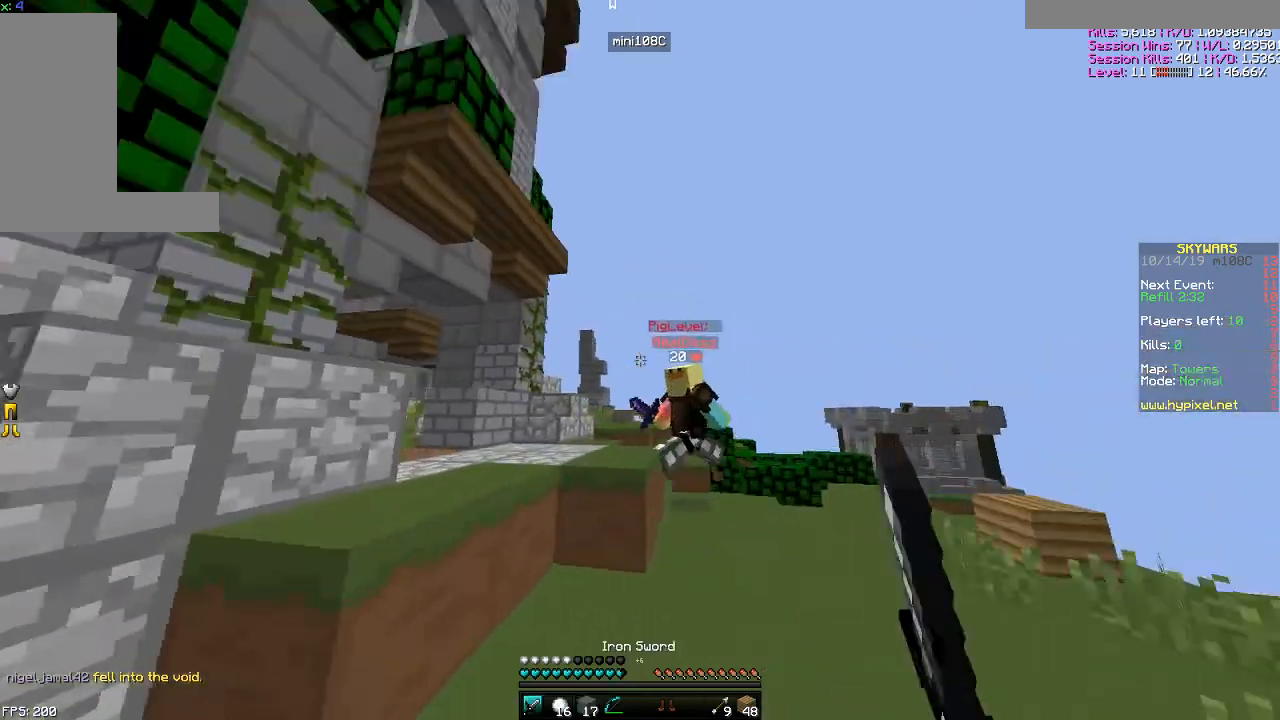
{"keys": ["d"], "mouse": ["left"], "events": [[134, "mouse_left", "down"], [234, "mouse_left", "up"], [384, "mouse_left", "down"], [434, "mouse_left", "up"], [484, "mouse_left", "down"], [484, "w", "up"]]}
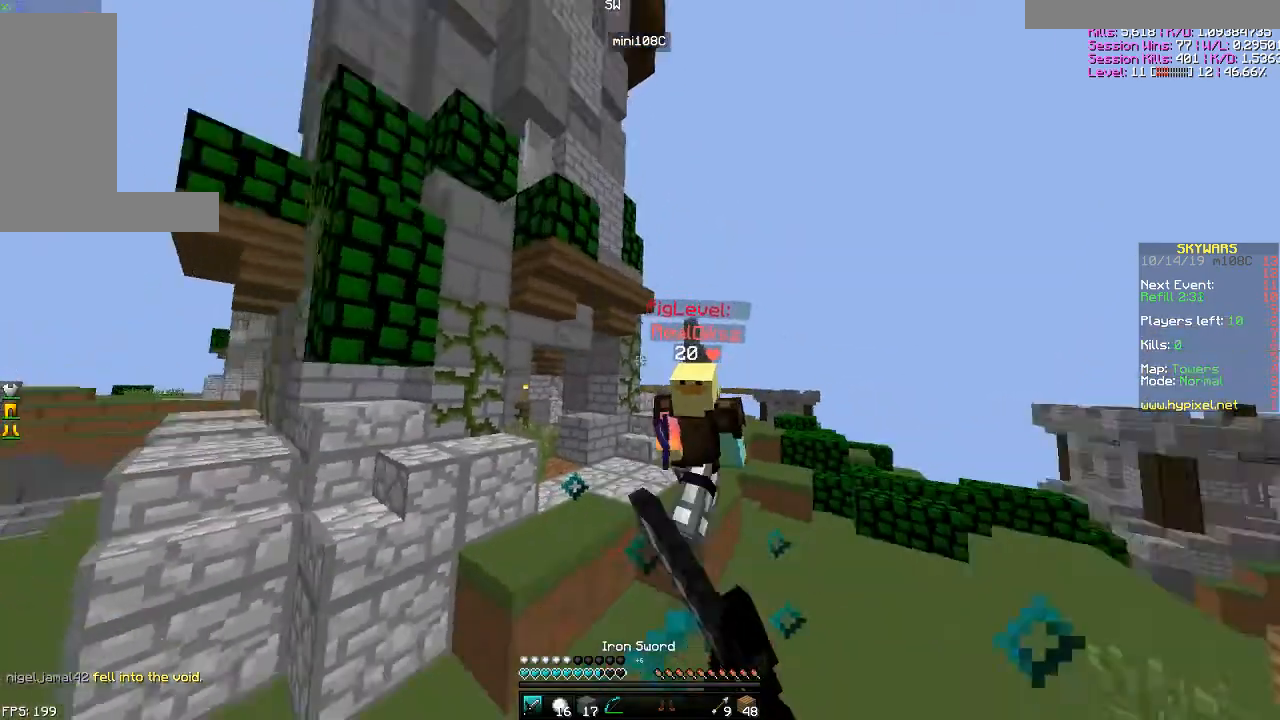
{"keys": ["w"], "mouse": ["left"], "events": [[33, "mouse_left", "up"], [133, "mouse_left", "down"], [133, "w", "down"], [283, "mouse_left", "up"], [317, "d", "up"], [317, "mouse_left", "down"], [367, "mouse_left", "up"], [417, "mouse_left", "down"]]}
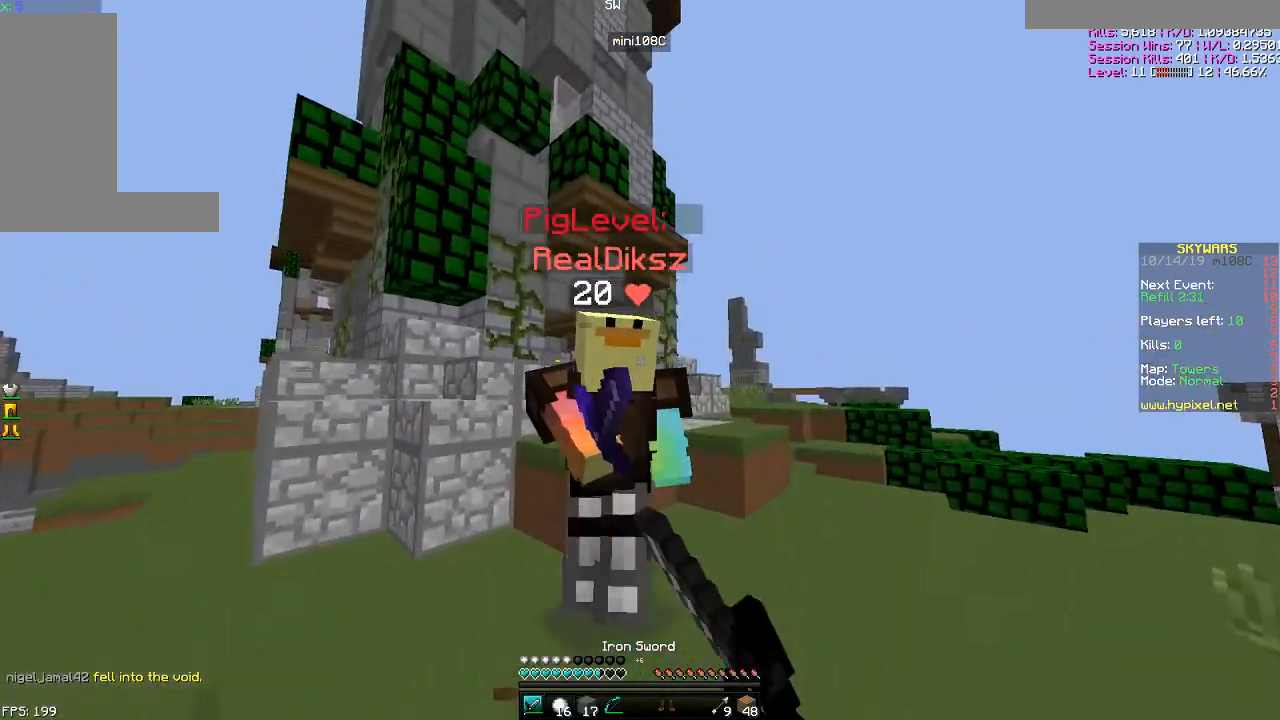
{"keys": ["a"], "mouse": ["left"], "events": [[17, "a", "down"], [17, "mouse_left", "up"], [67, "mouse_left", "down"], [134, "mouse_left", "up"], [184, "mouse_left", "down"], [234, "mouse_left", "up"], [267, "mouse_left", "down"], [384, "mouse_left", "up"], [417, "mouse_left", "down"], [417, "w", "up"]]}